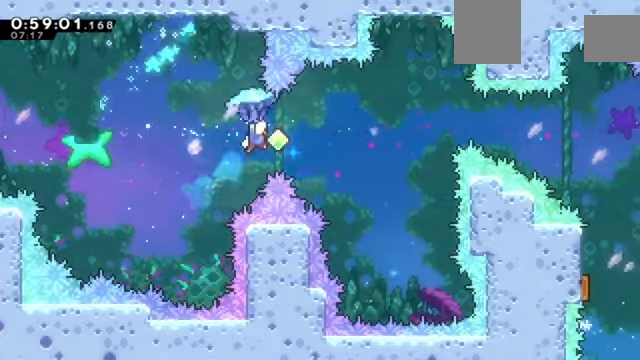
Gameplay with keyboard; each line is a JSON object with the keys held at the frame after it. "events" lists presses ("down") and releases ("up") of "a", "d", "down", "e", "left", "q", "right", "s", "up", "w" and "z" between this image and that frame as [ms after this image, input, new state], when the widget could be followed in between. No other keys are recorded. Mouse input is not recorded. Not read: c x.
{"keys": ["right", "up", "z"], "events": []}
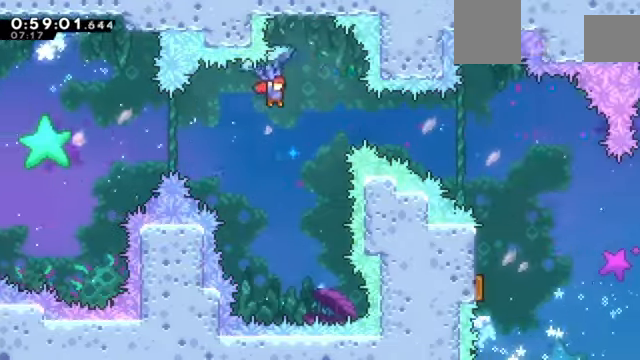
{"keys": ["right", "up", "z"], "events": []}
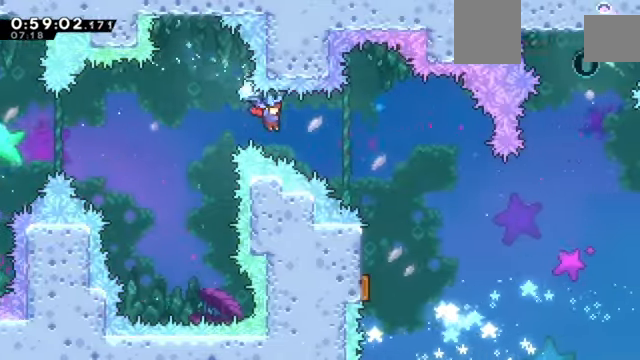
{"keys": ["right", "up", "z"], "events": []}
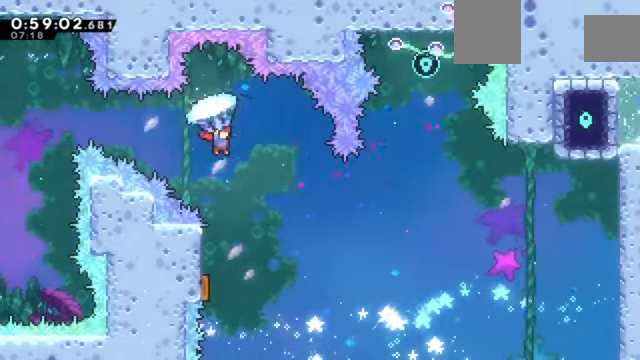
{"keys": ["left"], "events": [[67, "right", "up"], [67, "z", "up"], [100, "up", "up"], [434, "left", "down"]]}
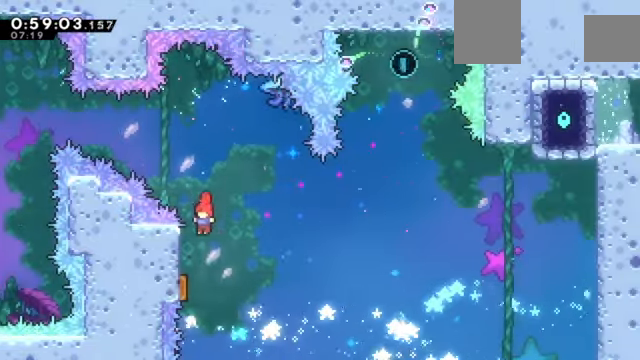
{"keys": ["right"], "events": [[200, "left", "up"], [234, "right", "down"]]}
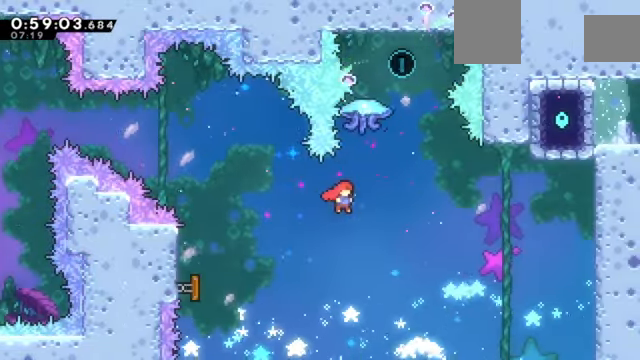
{"keys": ["up", "z"], "events": [[267, "right", "up"], [267, "up", "down"], [301, "z", "down"]]}
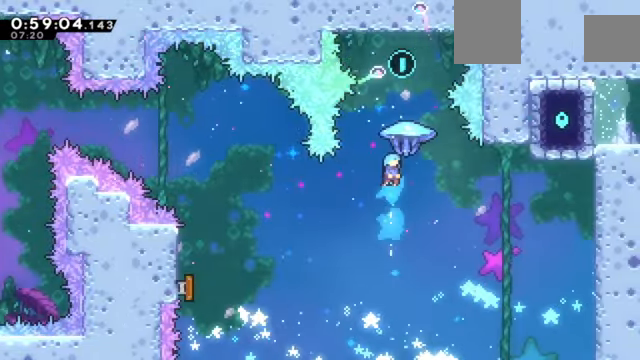
{"keys": ["down", "z"], "events": [[467, "up", "up"], [500, "down", "down"]]}
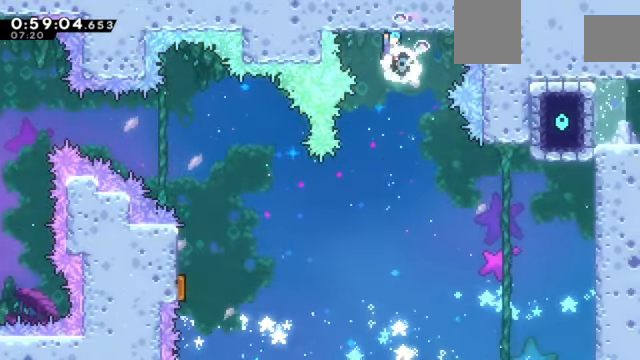
{"keys": ["down", "z"], "events": []}
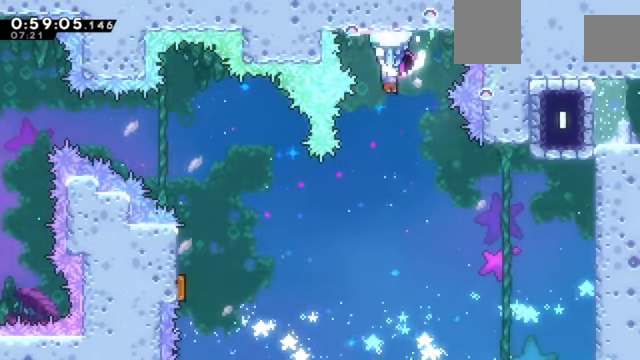
{"keys": ["right", "z"], "events": [[200, "down", "up"], [200, "right", "down"]]}
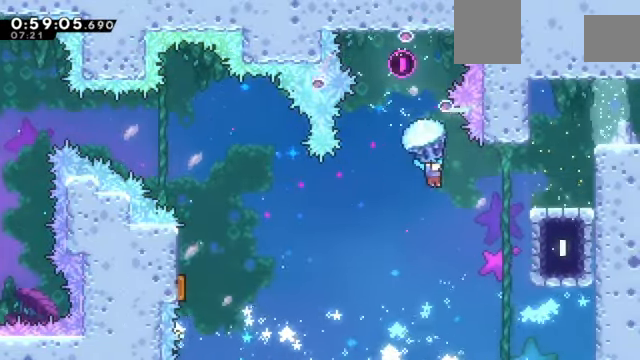
{"keys": ["down", "right", "z"], "events": [[234, "down", "down"]]}
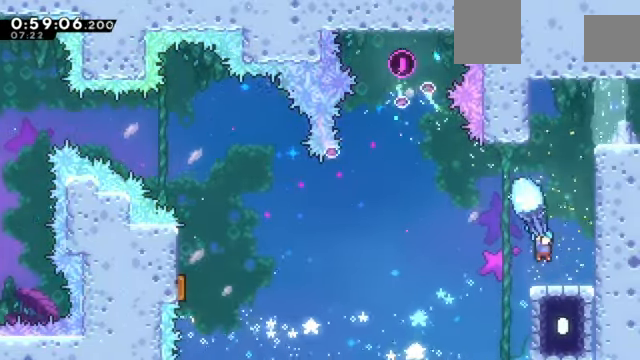
{"keys": ["down"], "events": [[67, "right", "up"], [134, "down", "up"], [334, "down", "down"], [467, "z", "up"]]}
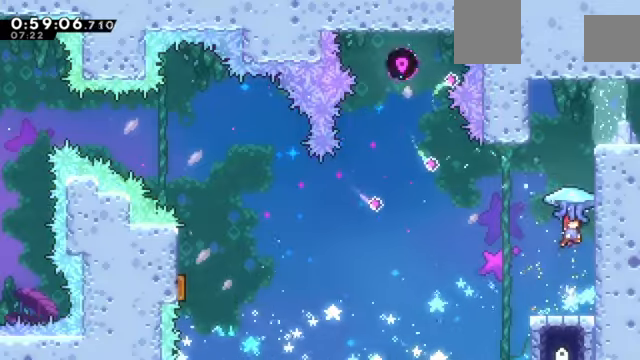
{"keys": ["up", "z"], "events": [[67, "up", "down"], [100, "down", "up"], [200, "z", "down"]]}
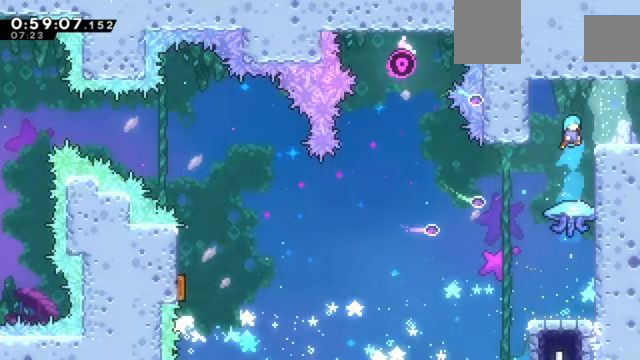
{"keys": ["right", "z"], "events": [[34, "right", "down"], [134, "up", "up"]]}
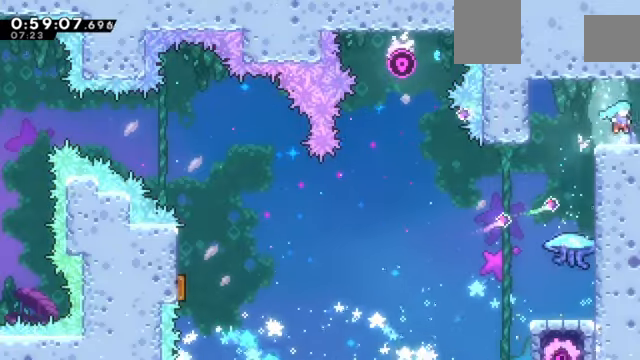
{"keys": ["right", "z"], "events": []}
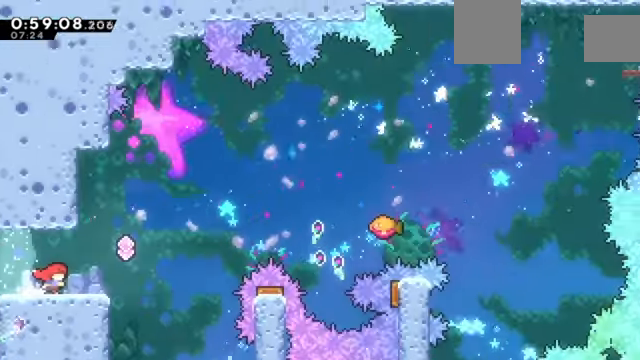
{"keys": ["right", "z"], "events": []}
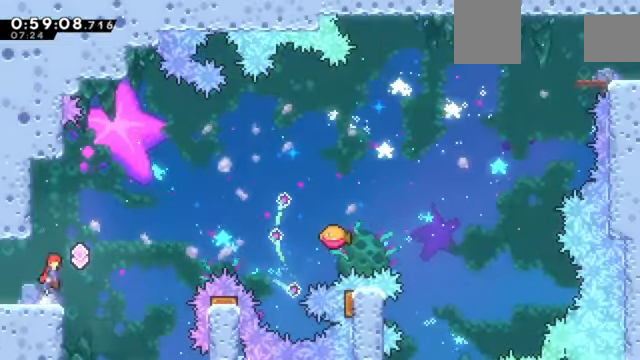
{"keys": ["right", "up", "z"], "events": [[434, "up", "down"]]}
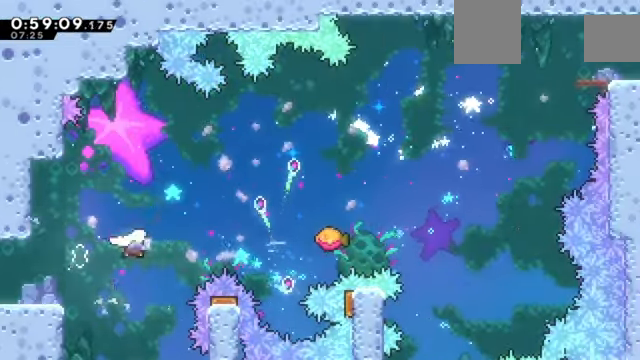
{"keys": ["right", "z"], "events": [[167, "up", "up"]]}
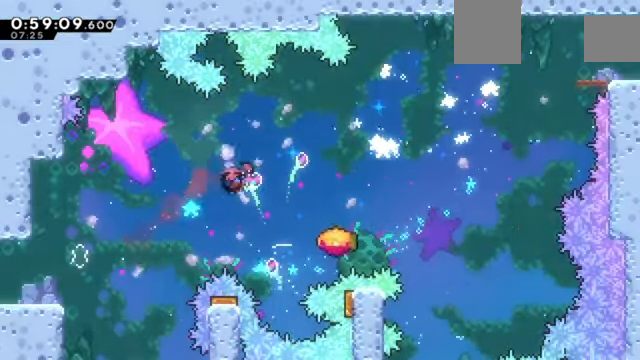
{"keys": ["left", "right", "z"], "events": [[100, "left", "down"], [100, "right", "up"], [467, "right", "down"]]}
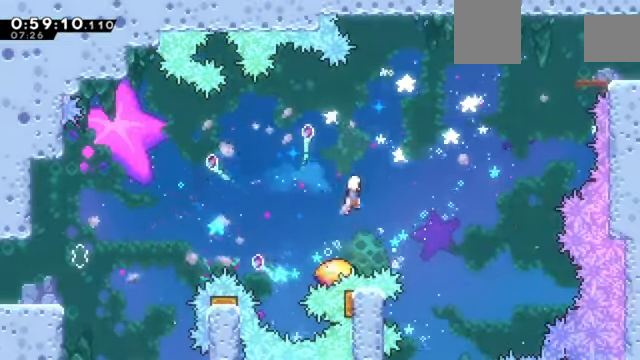
{"keys": ["z"], "events": [[34, "left", "up"], [134, "right", "up"], [267, "left", "down"], [434, "left", "up"]]}
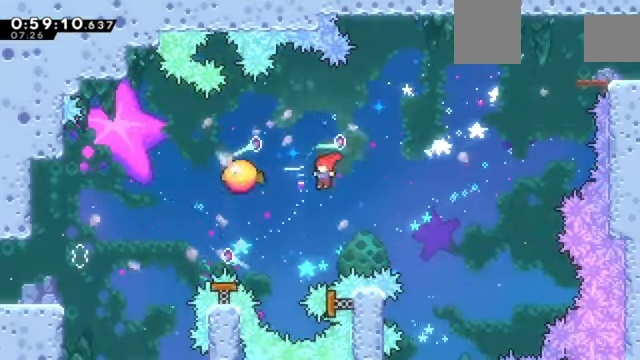
{"keys": ["right", "z"], "events": [[133, "left", "down"], [133, "up", "down"], [333, "left", "up"], [333, "right", "down"], [333, "up", "up"]]}
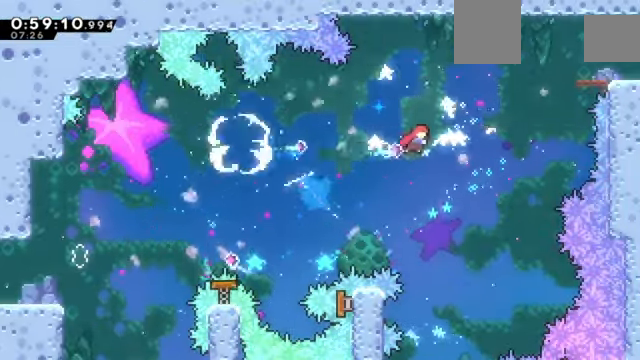
{"keys": ["right", "up", "z"], "events": [[200, "up", "down"]]}
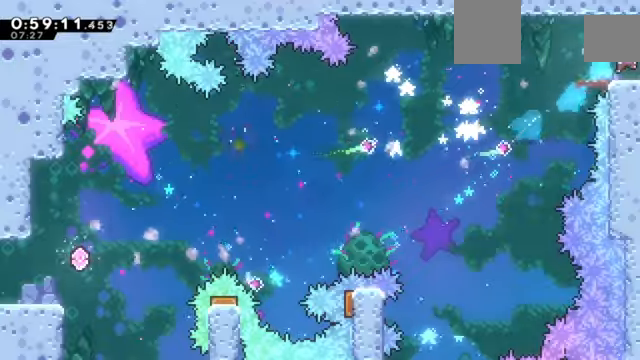
{"keys": ["z"], "events": [[67, "up", "up"], [200, "down", "down"], [434, "down", "up"], [501, "right", "up"]]}
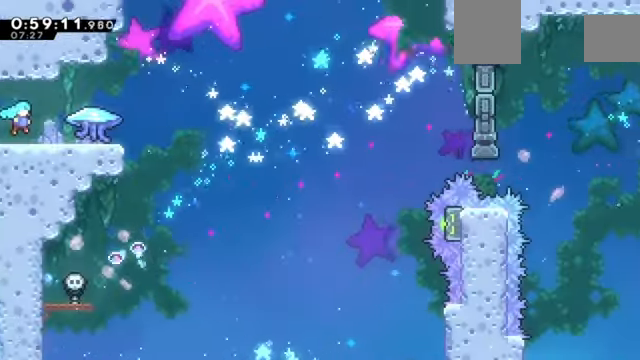
{"keys": ["right", "z"], "events": [[400, "right", "down"]]}
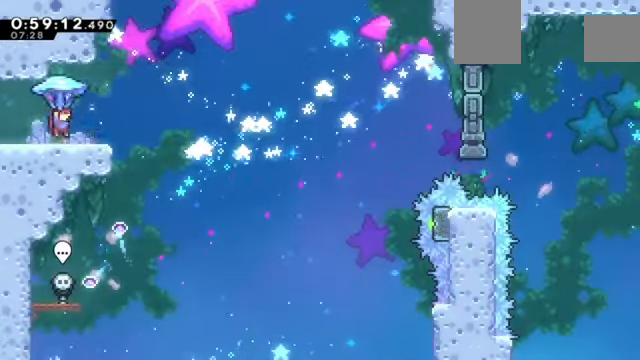
{"keys": ["right", "z"], "events": []}
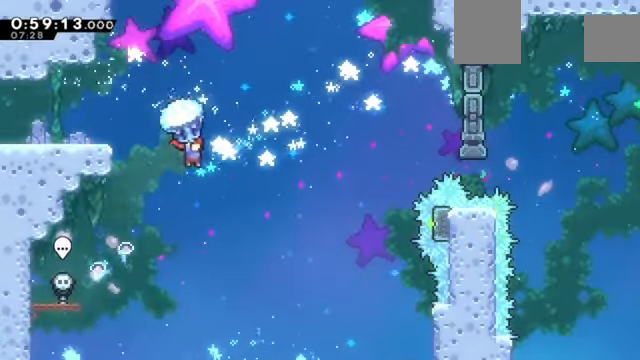
{"keys": ["z"], "events": [[300, "right", "up"]]}
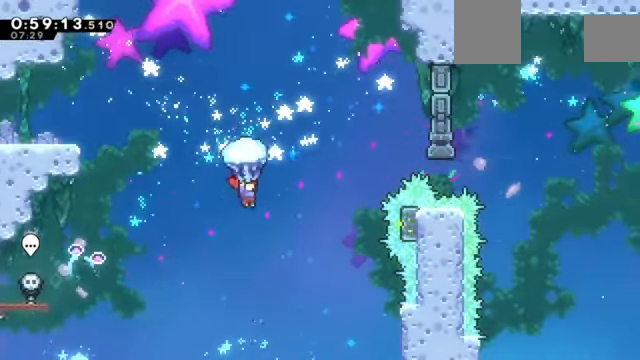
{"keys": ["right", "z"]}
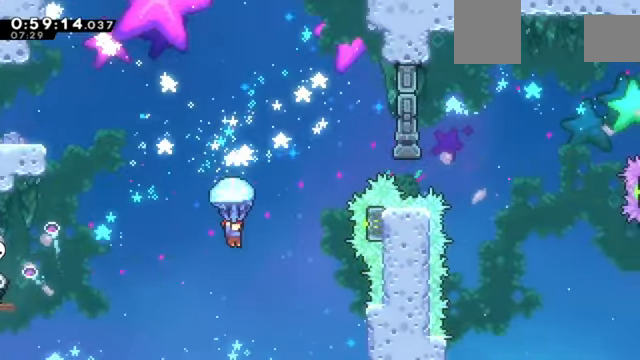
{"keys": [], "events": [[467, "right", "up"], [467, "z", "up"]]}